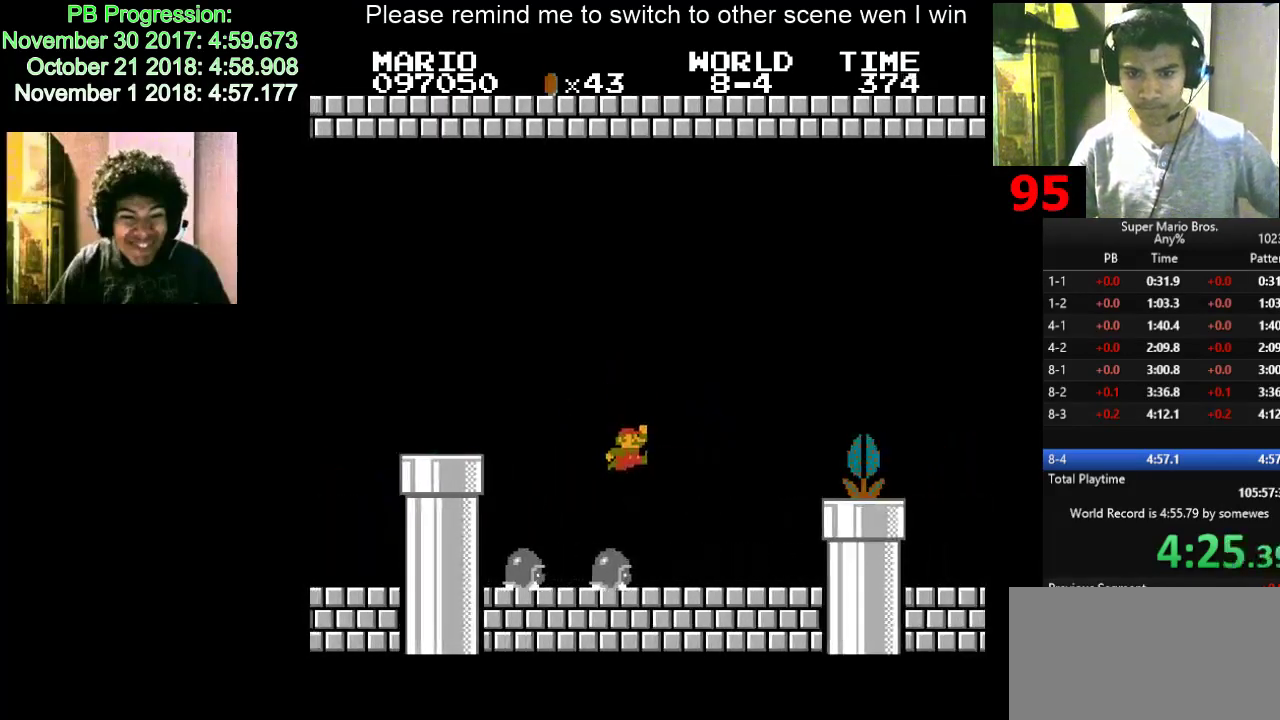
Gameplay with keyboard; each line is a JSON object with the keys held at the frame after it. "events" lists presses ("down") and releases ("up") of "d", "down", "f", "left", "right" and "up" between this image and that frame as [ms after this image, input, new state], when the widget could be followed in between. No other keys are recorded. Mouse input is not recorded.
{"keys": ["d", "f", "right"], "events": [[233, "f", "down"]]}
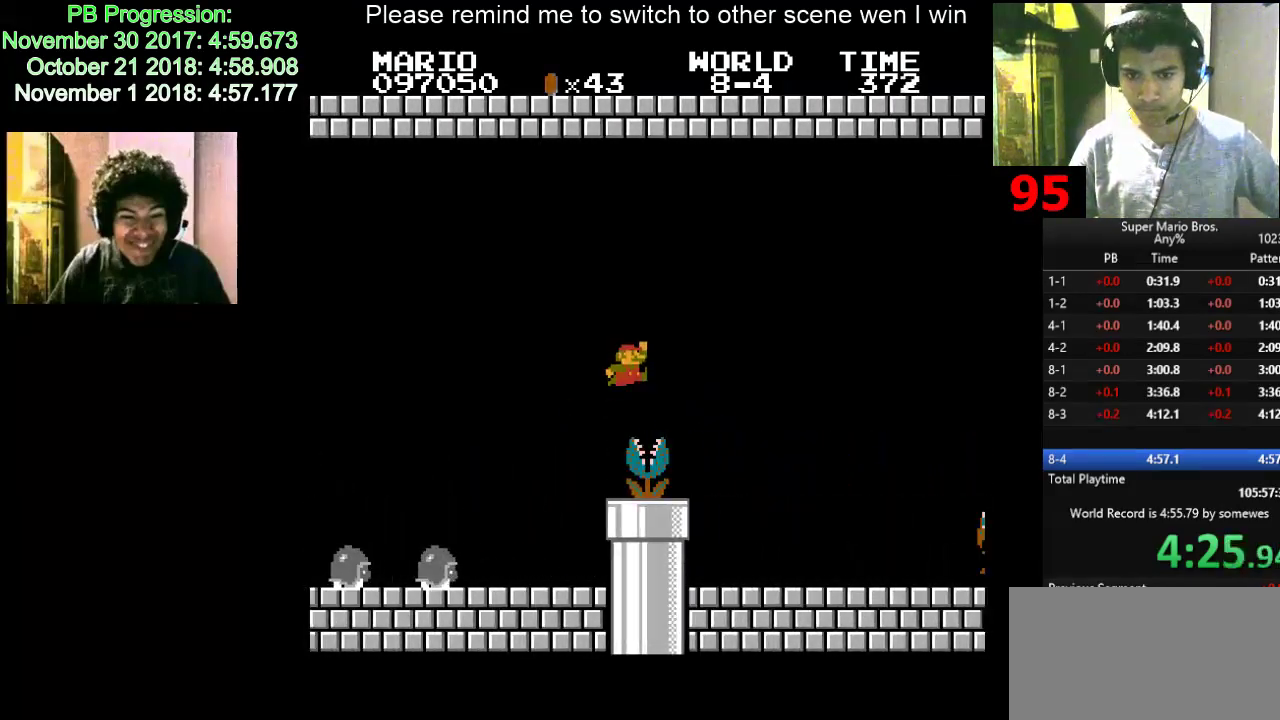
{"keys": ["d", "f", "right"], "events": [[17, "f", "up"], [467, "f", "down"], [483, "f", "up"], [500, "f", "down"]]}
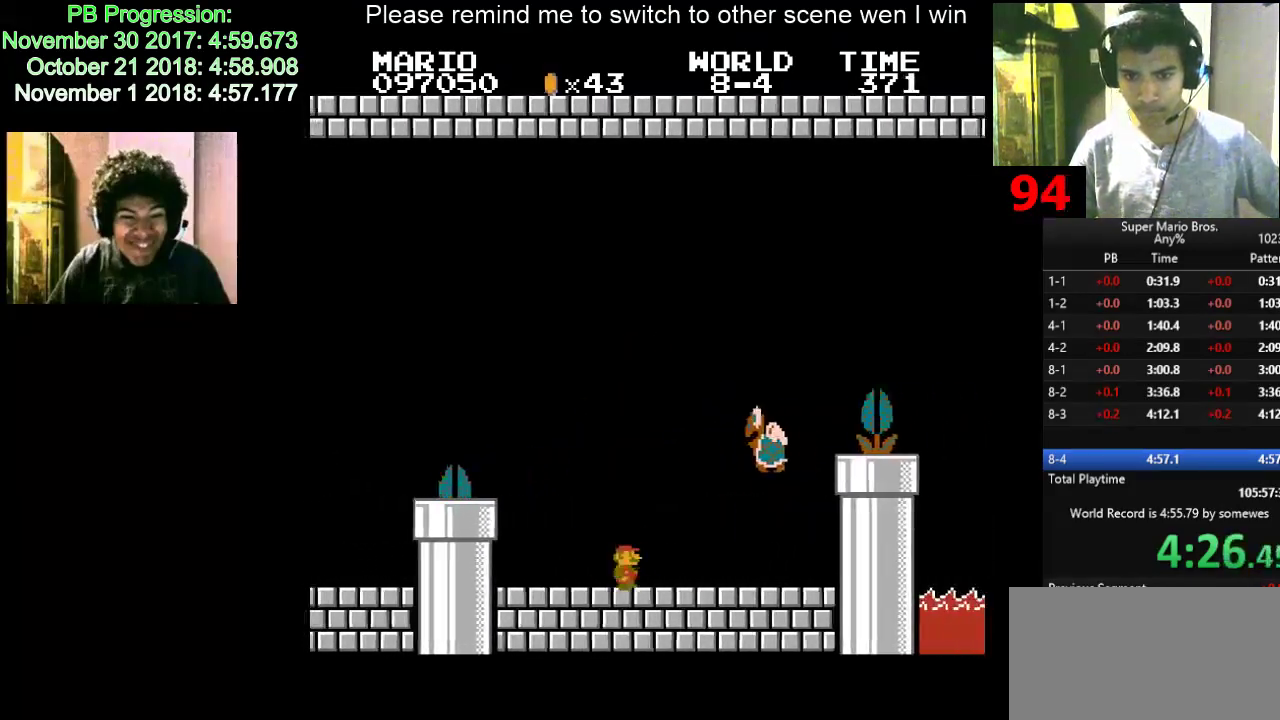
{"keys": ["d", "f", "right"], "events": []}
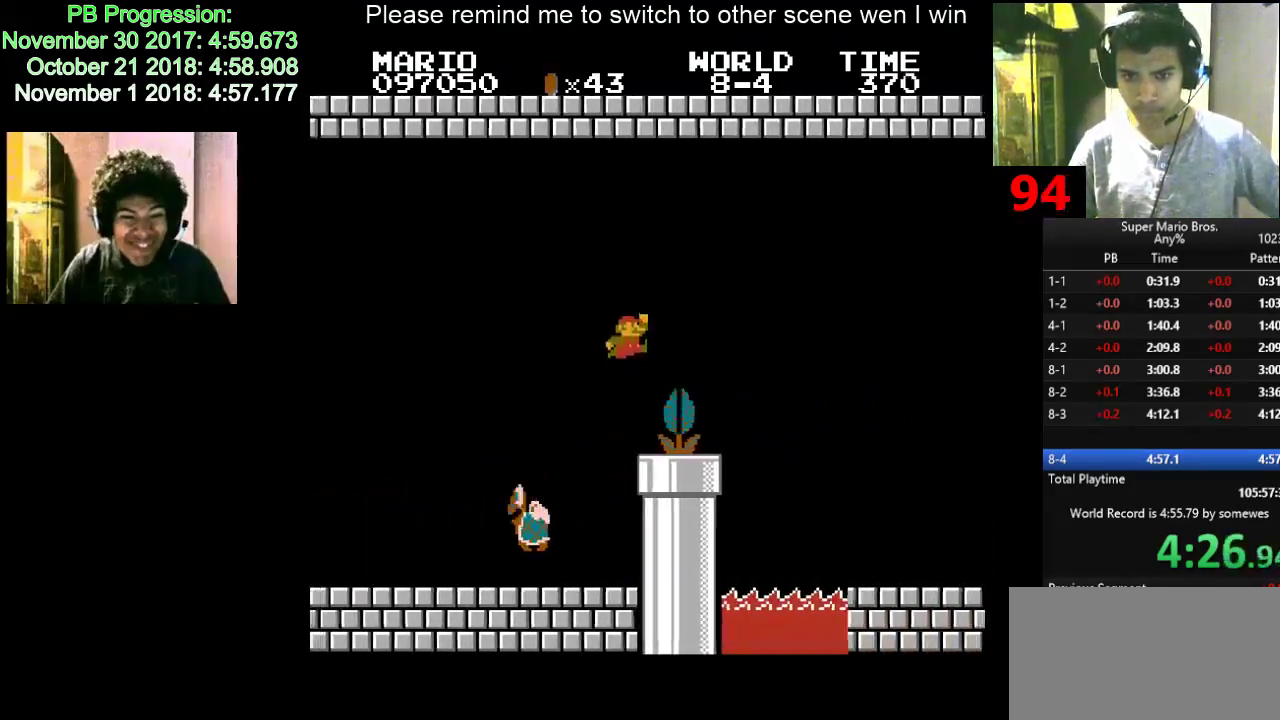
{"keys": ["d", "right"], "events": [[267, "f", "up"], [283, "f", "down"], [300, "f", "up"]]}
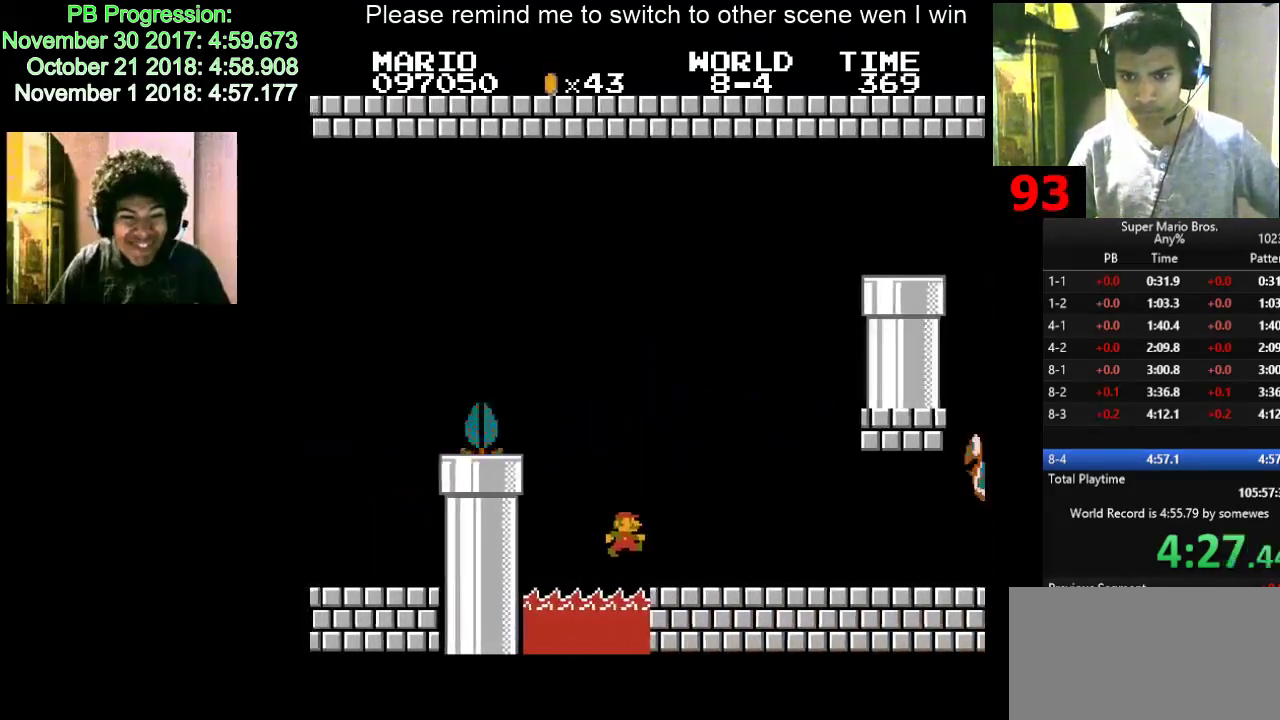
{"keys": ["d", "right"], "events": [[117, "f", "down"], [467, "f", "up"], [483, "f", "down"], [500, "f", "up"]]}
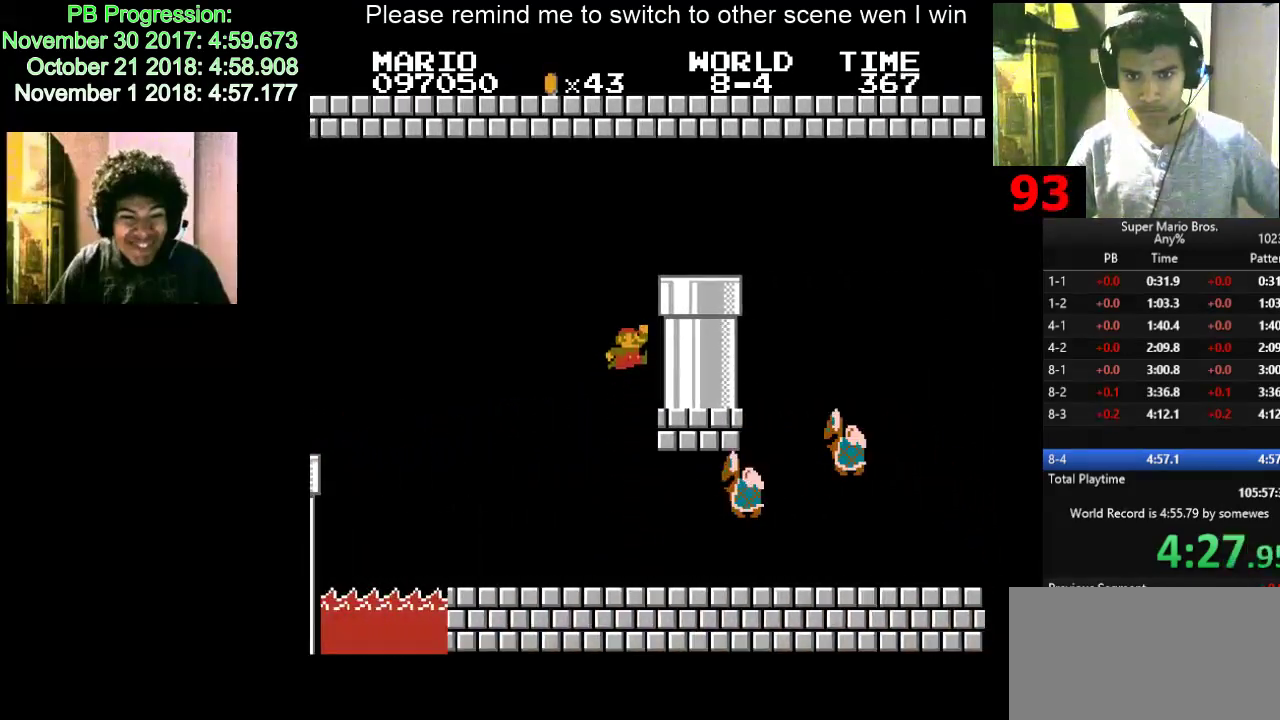
{"keys": ["d", "down", "f", "right"], "events": [[17, "down", "down"], [33, "down", "up"], [50, "down", "down"], [67, "f", "down"], [83, "f", "up"], [100, "f", "down"]]}
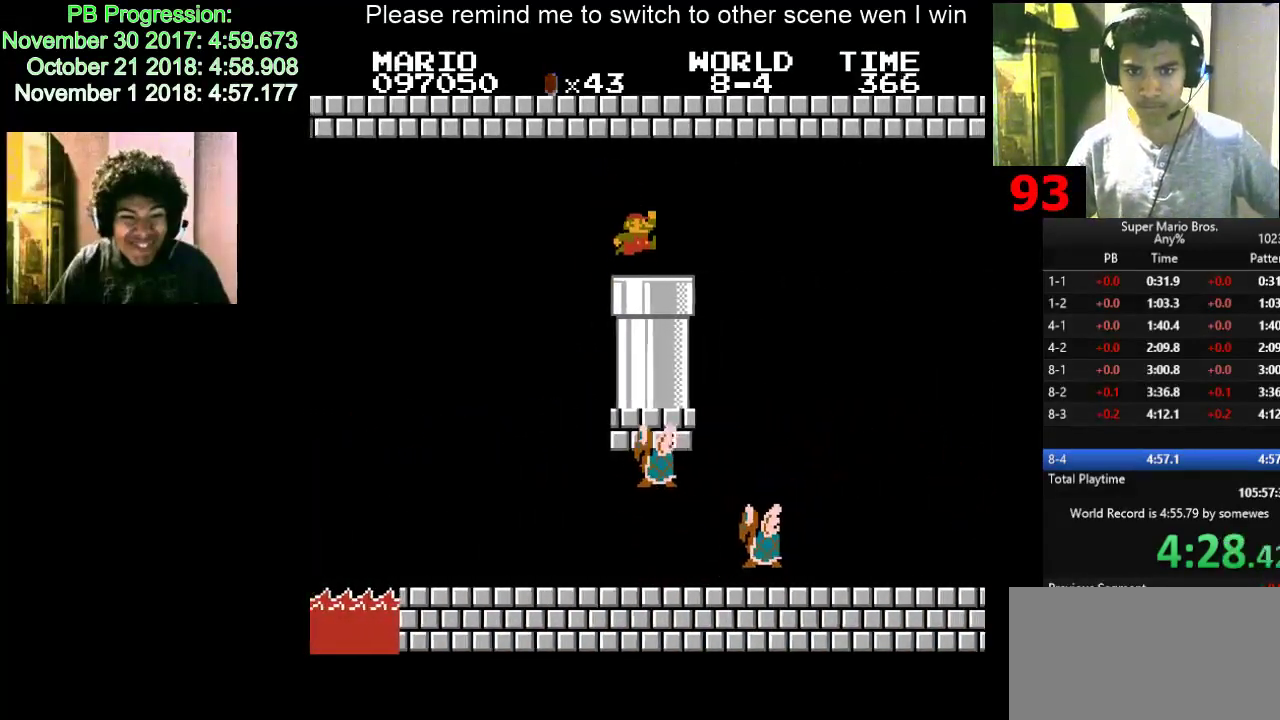
{"keys": [], "events": [[317, "d", "up"], [317, "down", "up"], [317, "f", "up"], [317, "right", "up"], [333, "d", "down"], [333, "down", "down"], [333, "f", "down"], [333, "right", "down"], [350, "d", "up"], [350, "down", "up"], [350, "f", "up"], [350, "right", "up"]]}
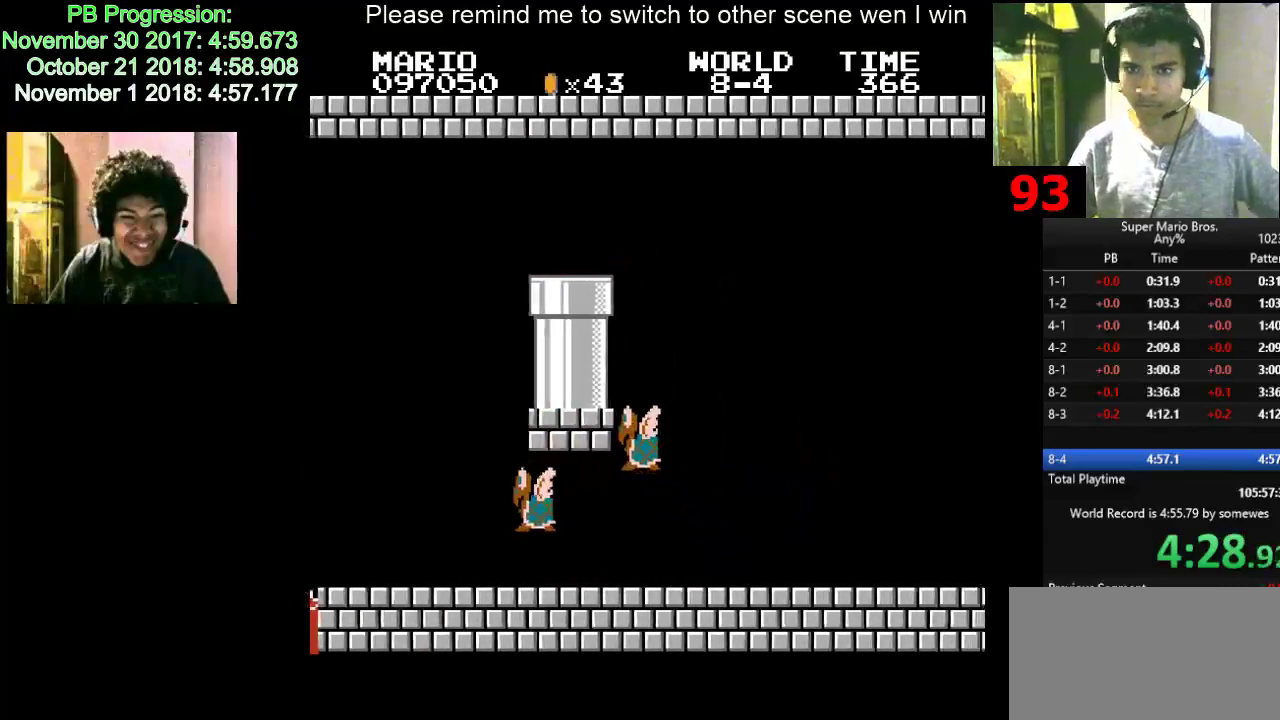
{"keys": [], "events": []}
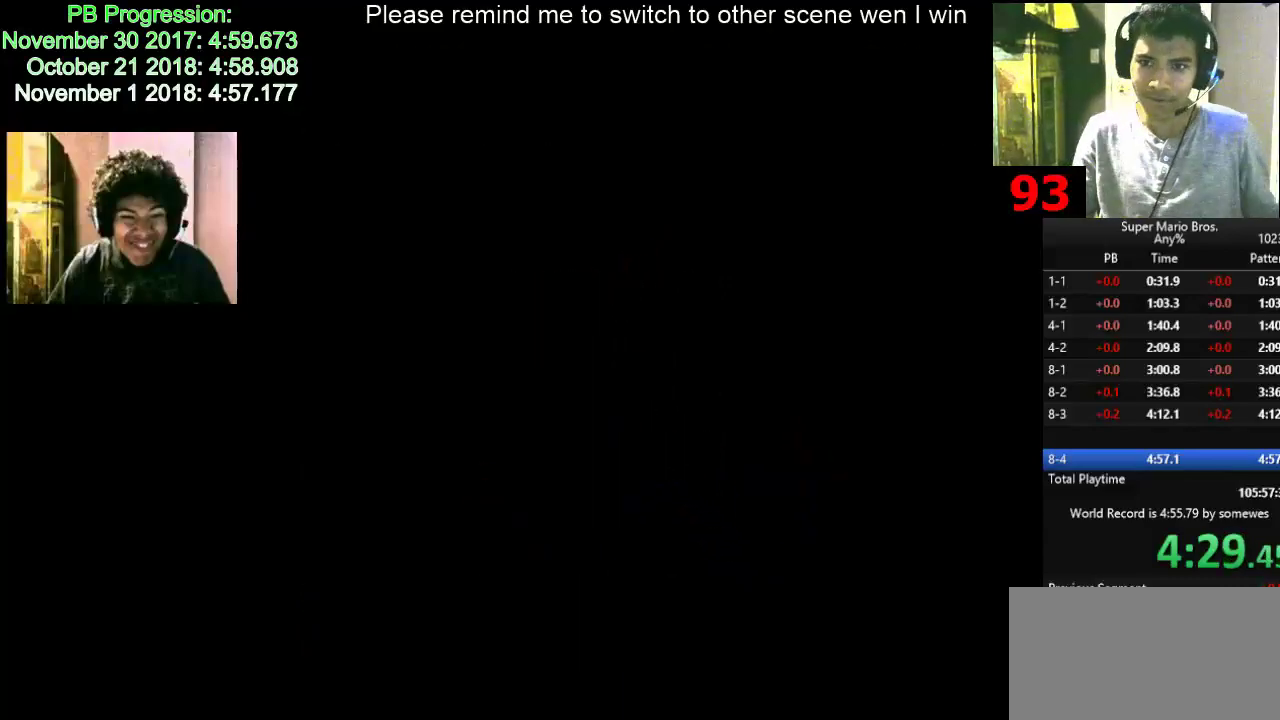
{"keys": [], "events": []}
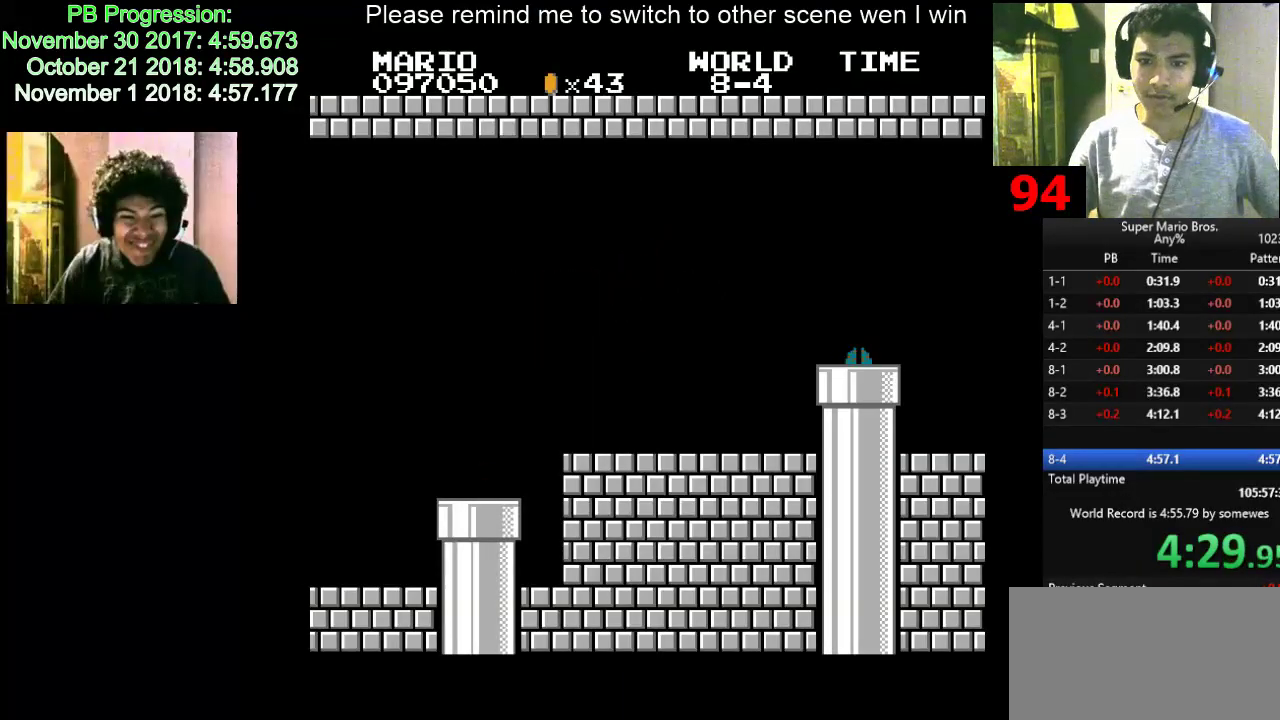
{"keys": ["d", "left"], "events": [[67, "d", "down"], [67, "left", "down"], [83, "d", "up"], [83, "left", "up"], [117, "d", "down"], [117, "left", "down"]]}
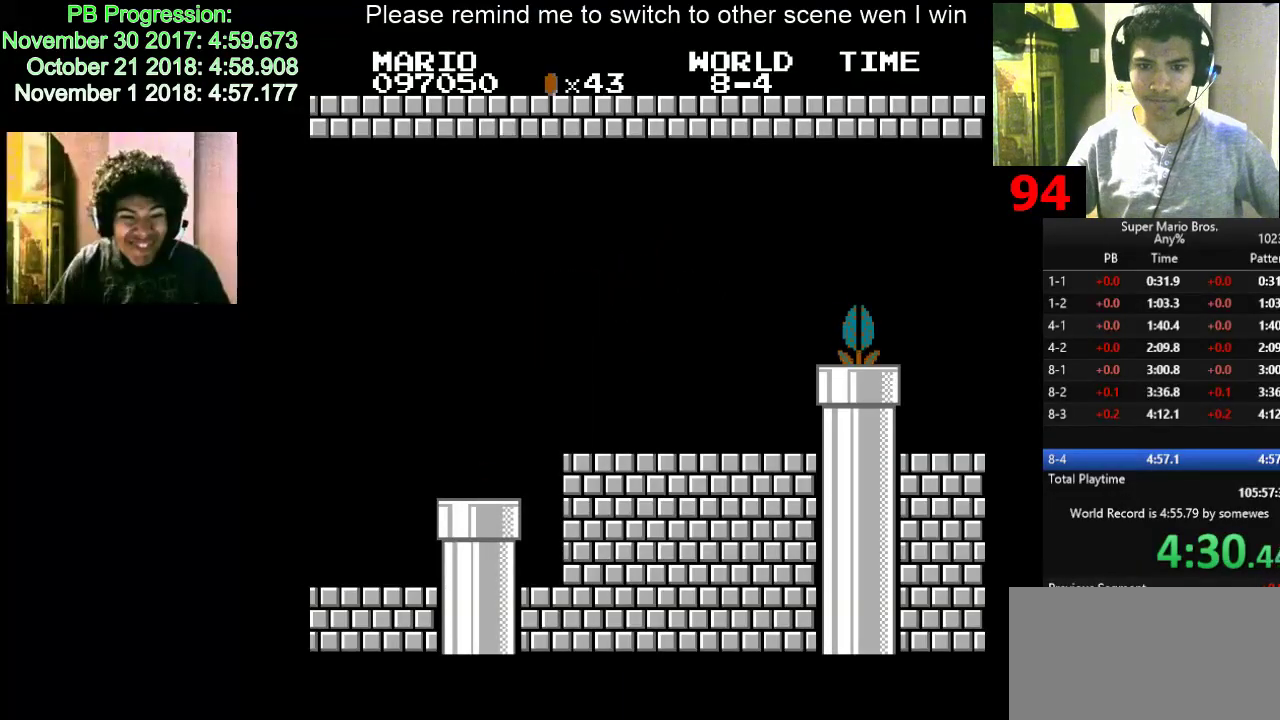
{"keys": ["d", "left"], "events": []}
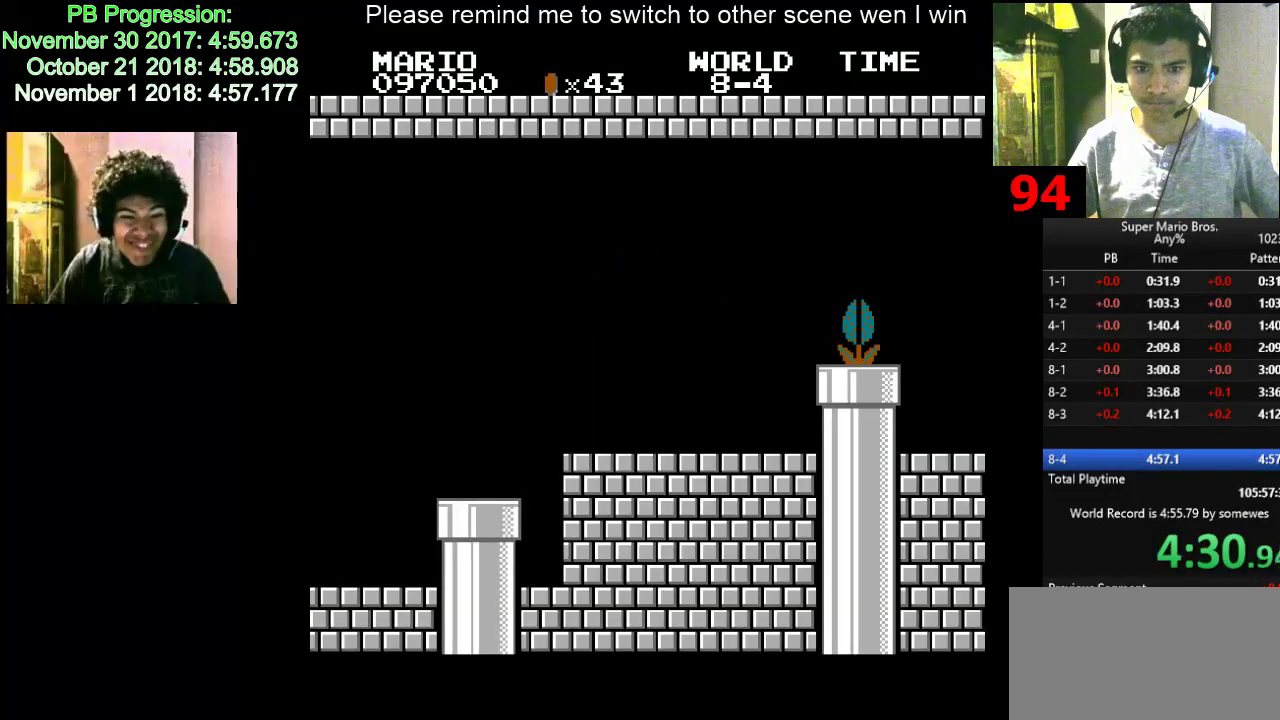
{"keys": ["d", "f", "right"], "events": [[367, "left", "up"], [383, "left", "down"], [417, "f", "down"], [417, "left", "up"], [417, "right", "down"], [433, "f", "up"], [433, "right", "up"], [467, "right", "down"], [483, "f", "down"]]}
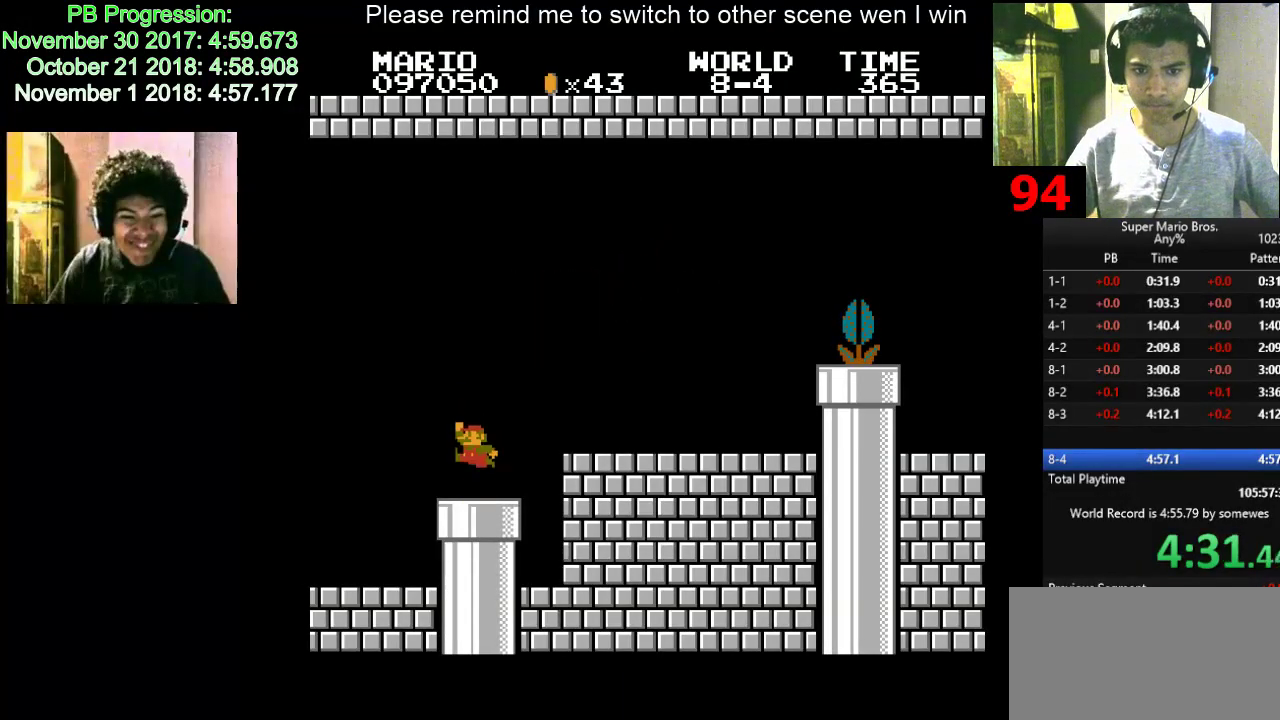
{"keys": ["d", "right"], "events": [[17, "f", "up"], [317, "f", "down"], [333, "f", "up"], [350, "f", "down"], [367, "f", "up"], [383, "f", "down"], [400, "f", "up"]]}
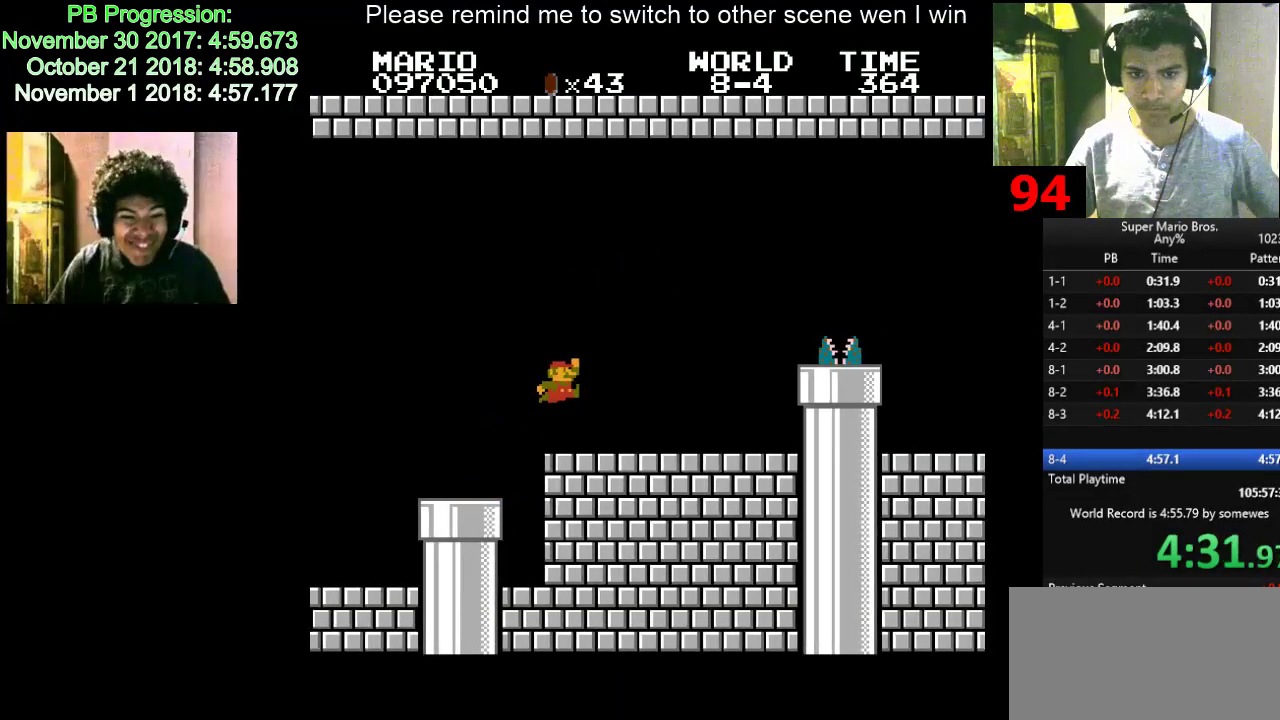
{"keys": ["d", "right"], "events": [[417, "f", "down"], [433, "f", "up"], [450, "f", "down"], [467, "f", "up"], [483, "f", "down"], [500, "f", "up"]]}
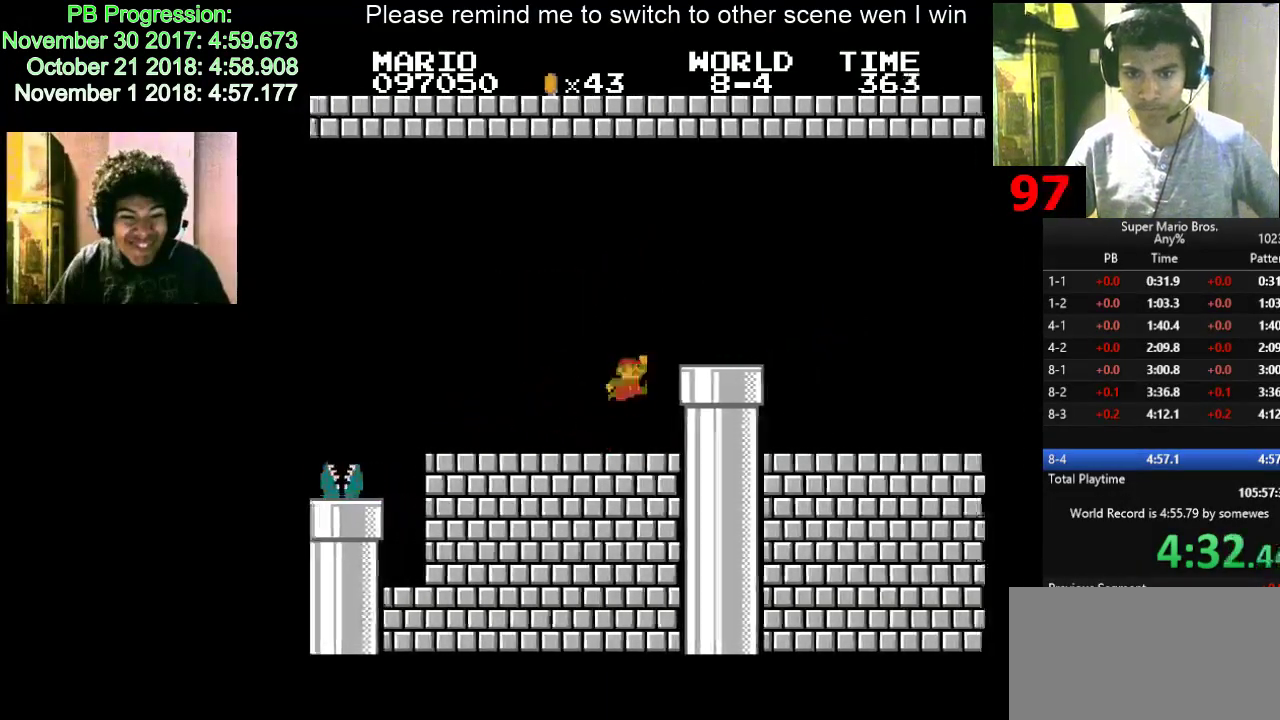
{"keys": ["d", "right"], "events": []}
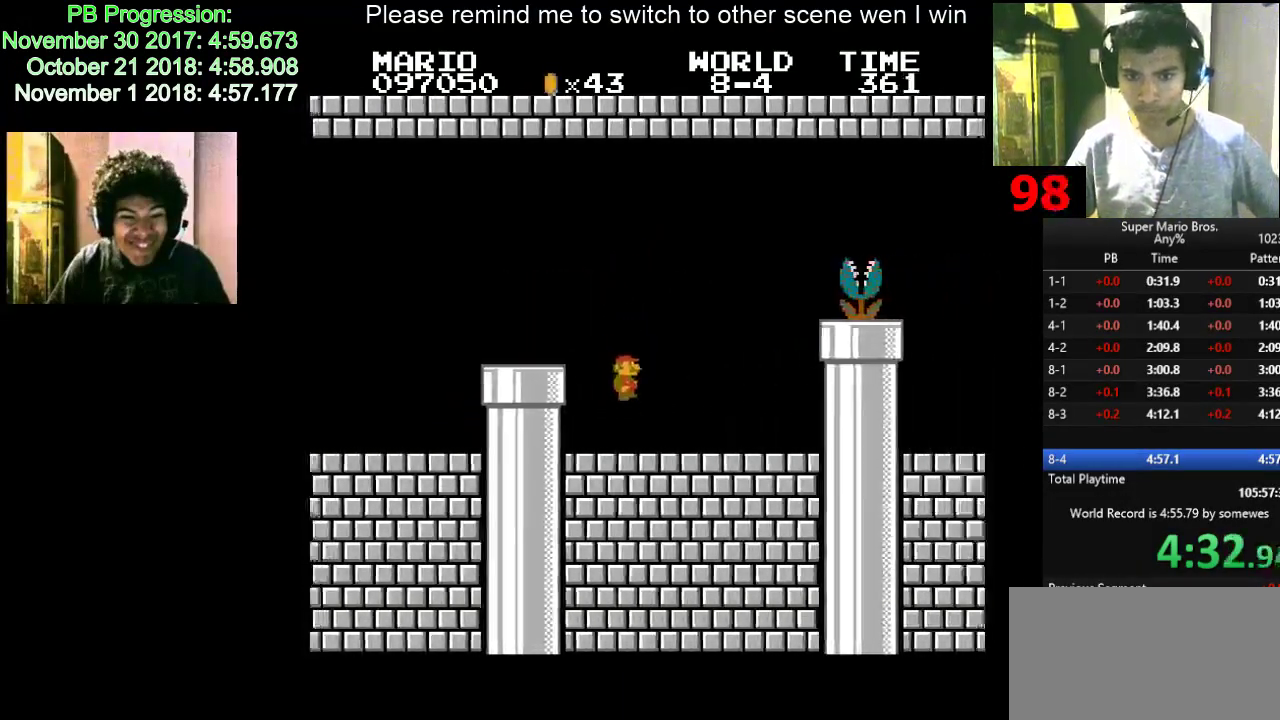
{"keys": ["d", "f", "right"], "events": [[17, "left", "down"], [17, "right", "up"], [33, "left", "up"], [33, "right", "down"], [67, "f", "down"], [67, "left", "down"], [67, "right", "up"], [83, "f", "up"], [117, "f", "down"], [117, "left", "up"], [117, "right", "down"], [133, "left", "down"], [133, "right", "up"], [167, "left", "up"], [167, "right", "down"]]}
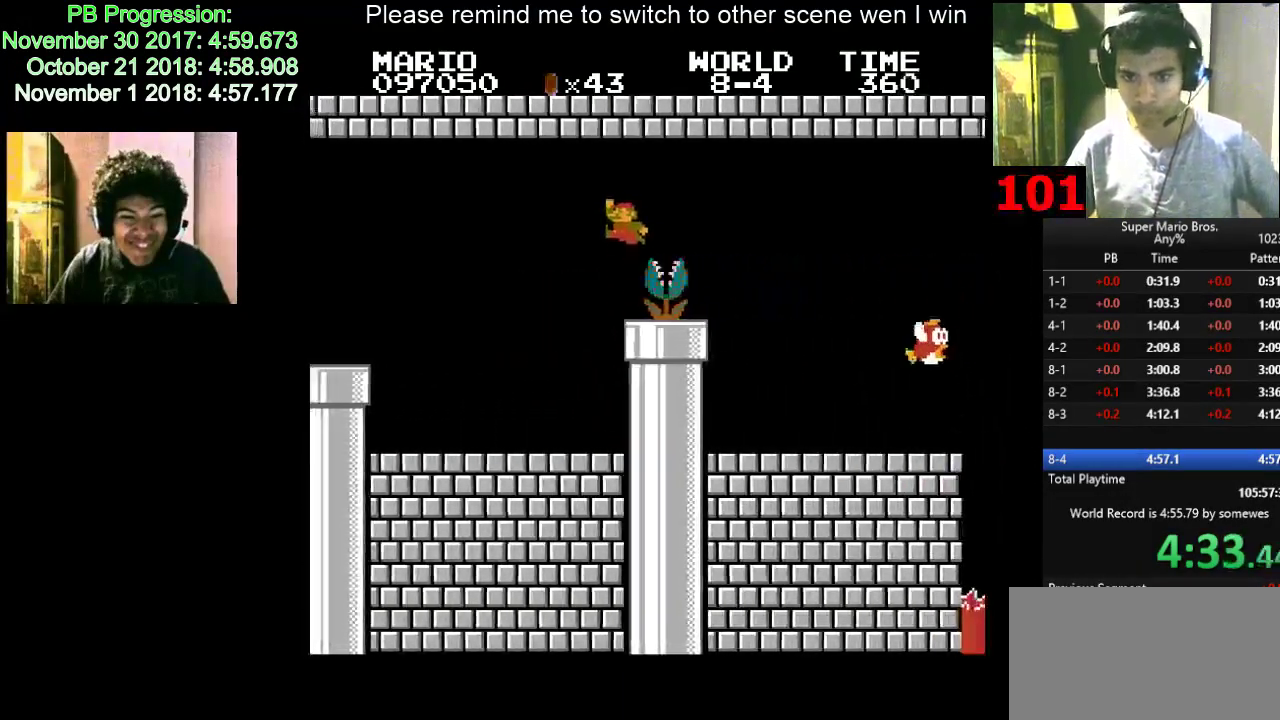
{"keys": ["d", "left"], "events": [[217, "f", "up"], [233, "f", "down"], [267, "f", "up"], [267, "right", "up"], [283, "right", "down"], [317, "left", "down"], [317, "right", "up"], [333, "left", "up"], [367, "left", "down"]]}
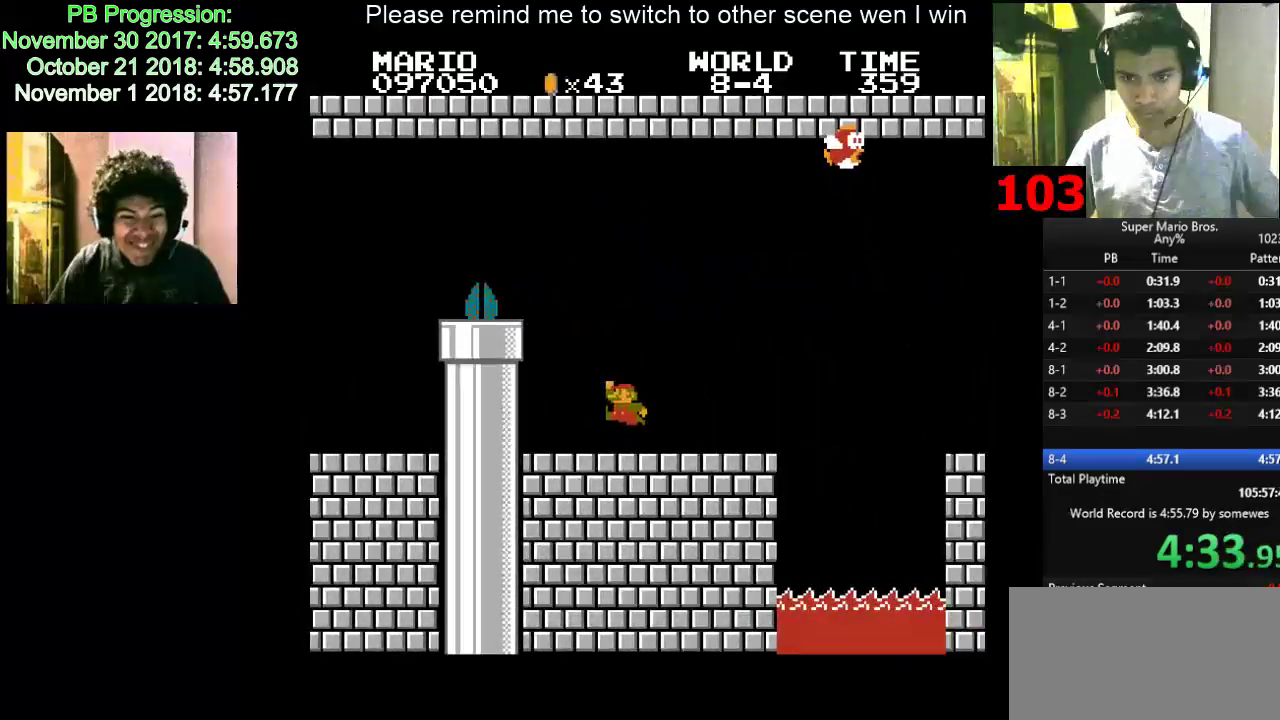
{"keys": ["d", "left"], "events": [[467, "f", "down"], [483, "f", "up"]]}
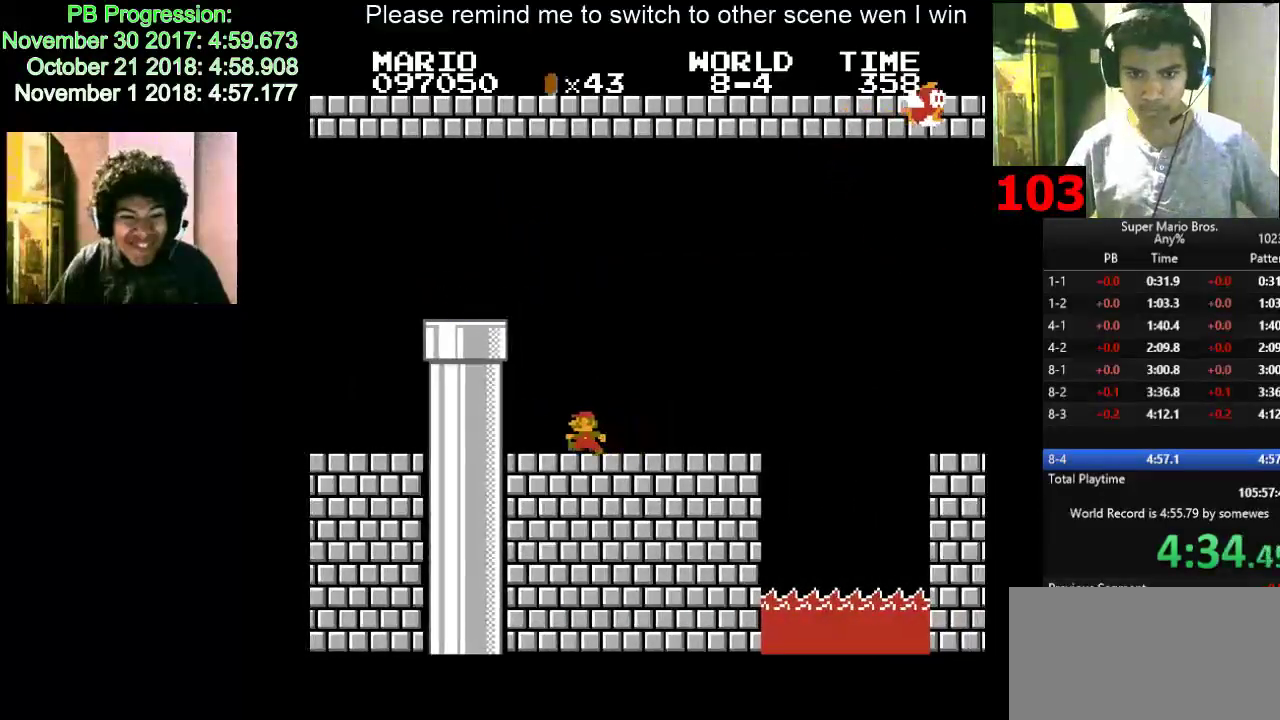
{"keys": ["d", "down"], "events": [[17, "f", "down"], [167, "f", "up"], [183, "f", "down"], [200, "f", "up"], [367, "left", "up"], [383, "left", "down"], [400, "left", "up"], [417, "down", "down"]]}
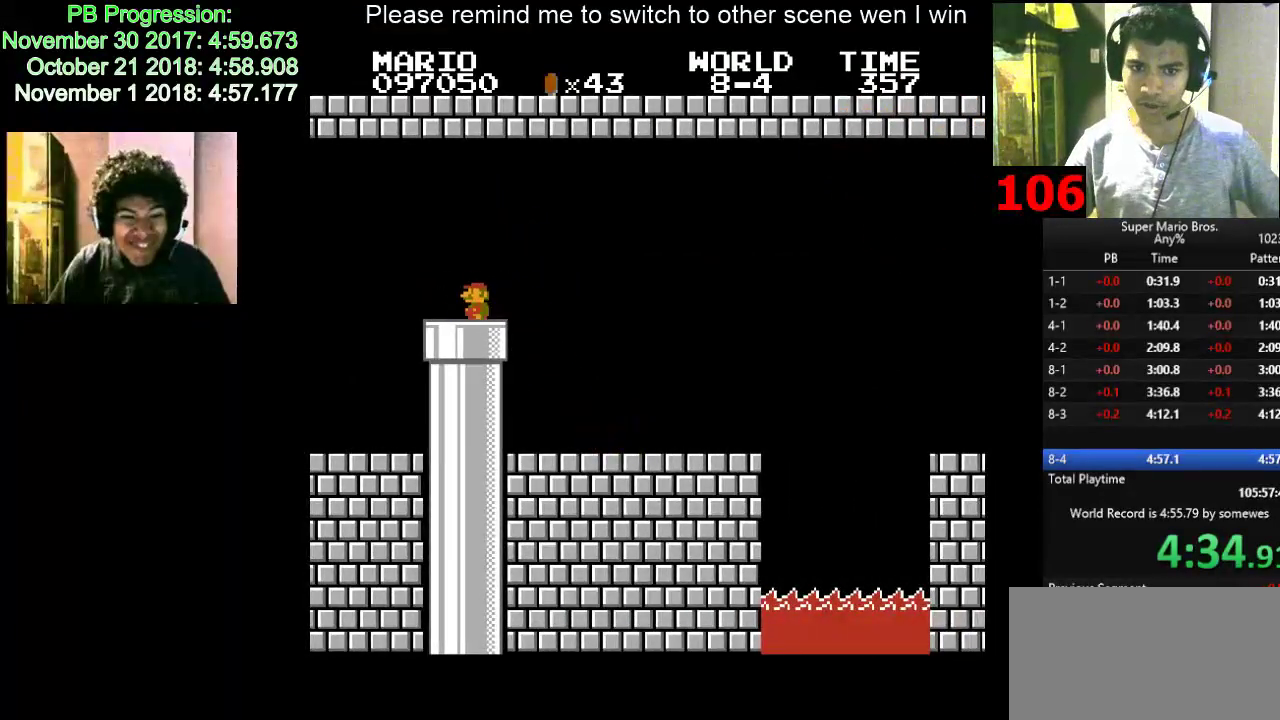
{"keys": [], "events": [[233, "down", "up"], [283, "d", "up"]]}
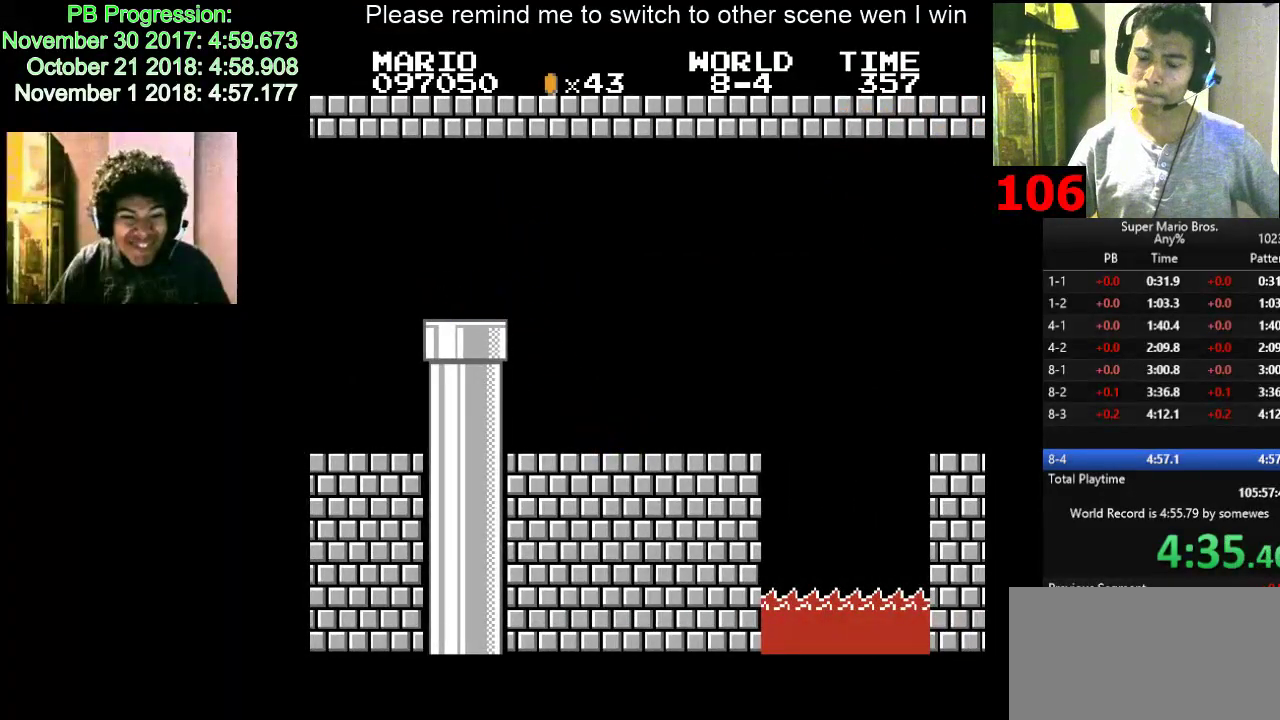
{"keys": [], "events": []}
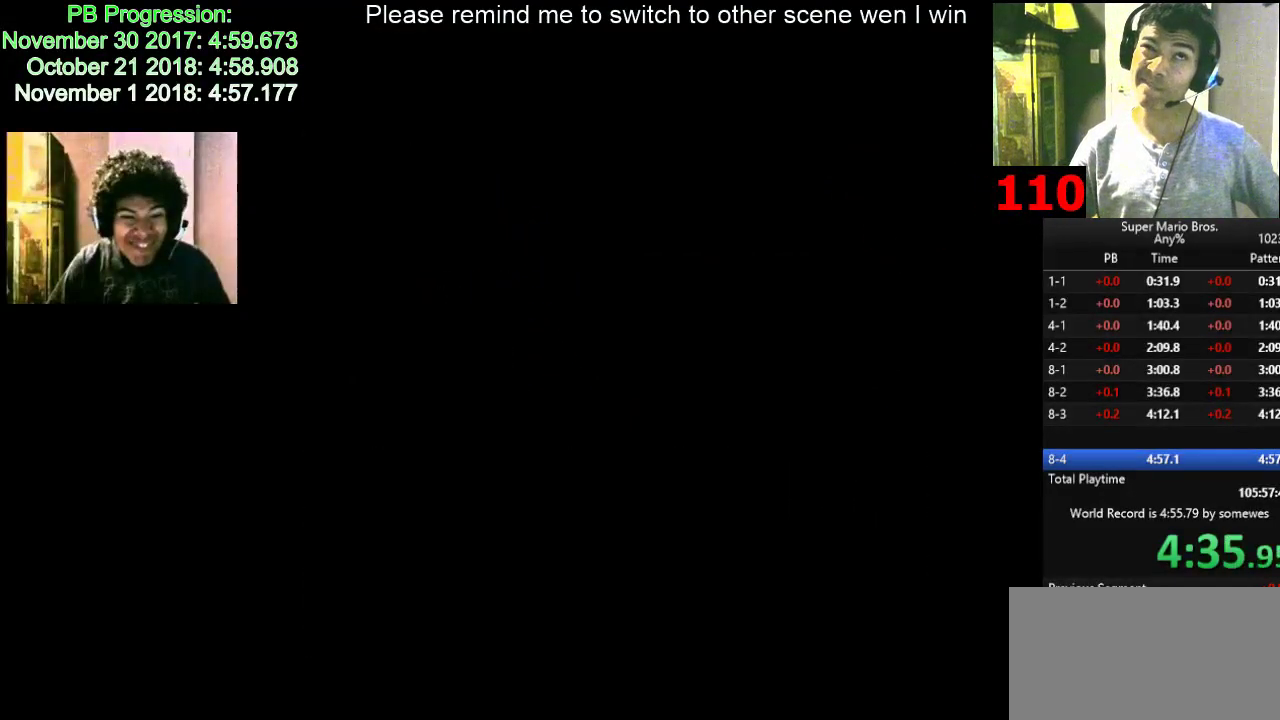
{"keys": ["d", "right"], "events": [[367, "d", "down"], [367, "right", "down"], [383, "d", "up"], [383, "right", "up"], [400, "d", "down"], [400, "right", "down"]]}
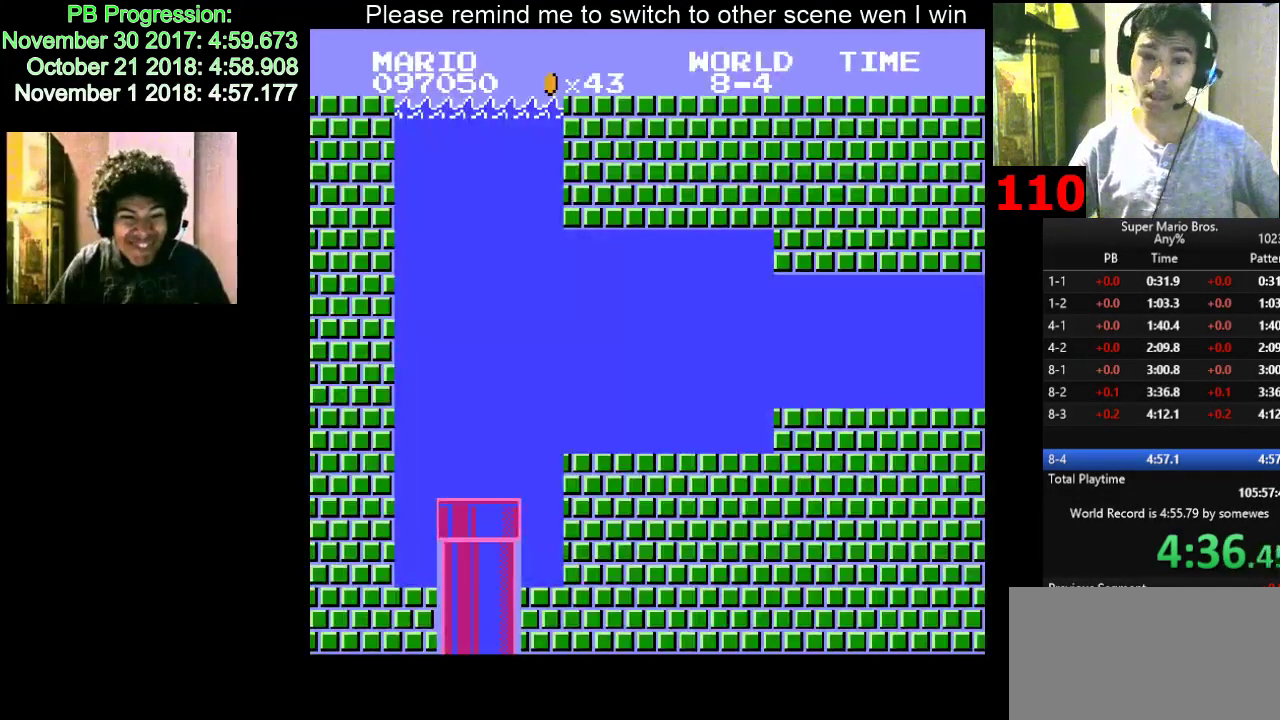
{"keys": ["d", "right"], "events": []}
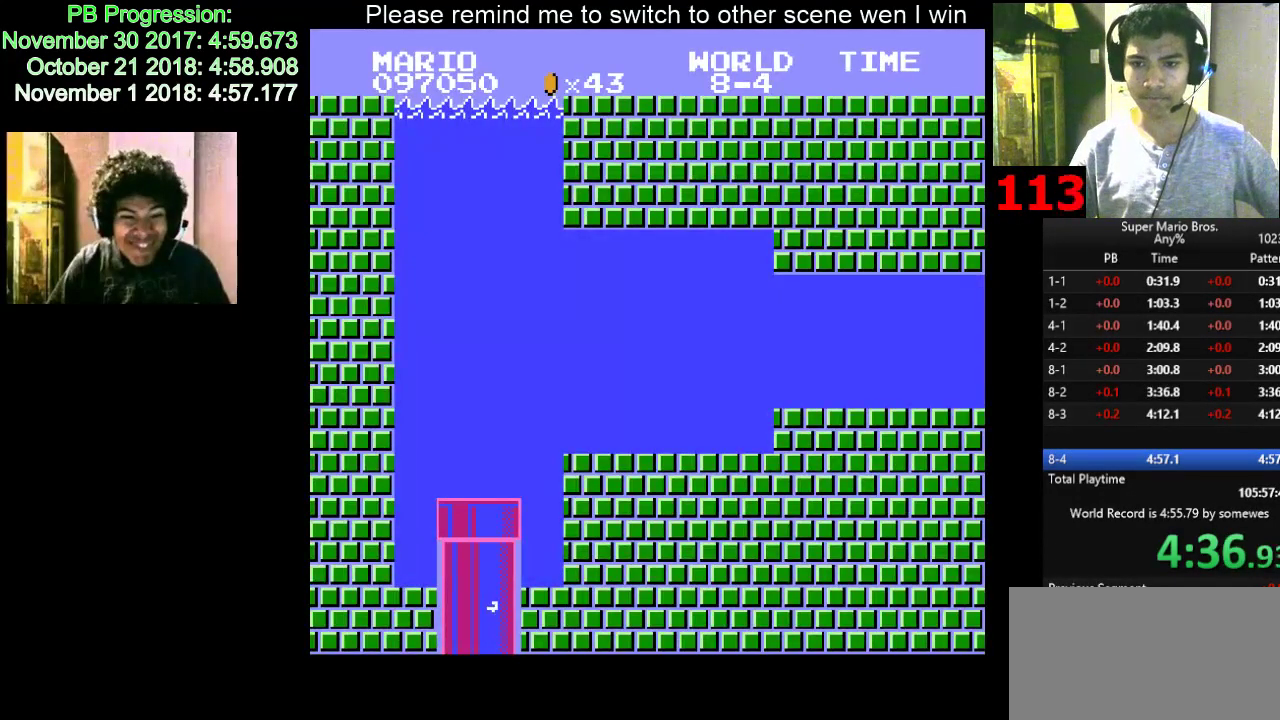
{"keys": ["d", "f", "right"], "events": [[67, "f", "down"], [83, "f", "up"], [100, "f", "down"]]}
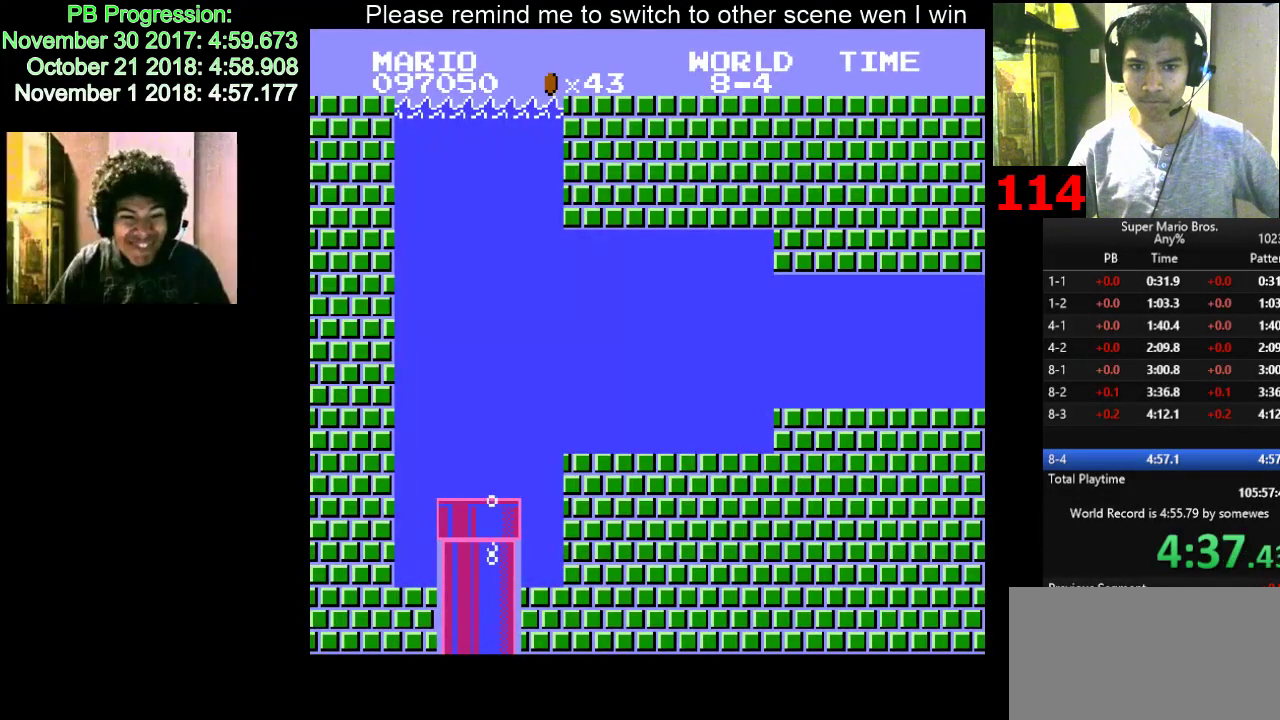
{"keys": ["d", "f", "right"], "events": []}
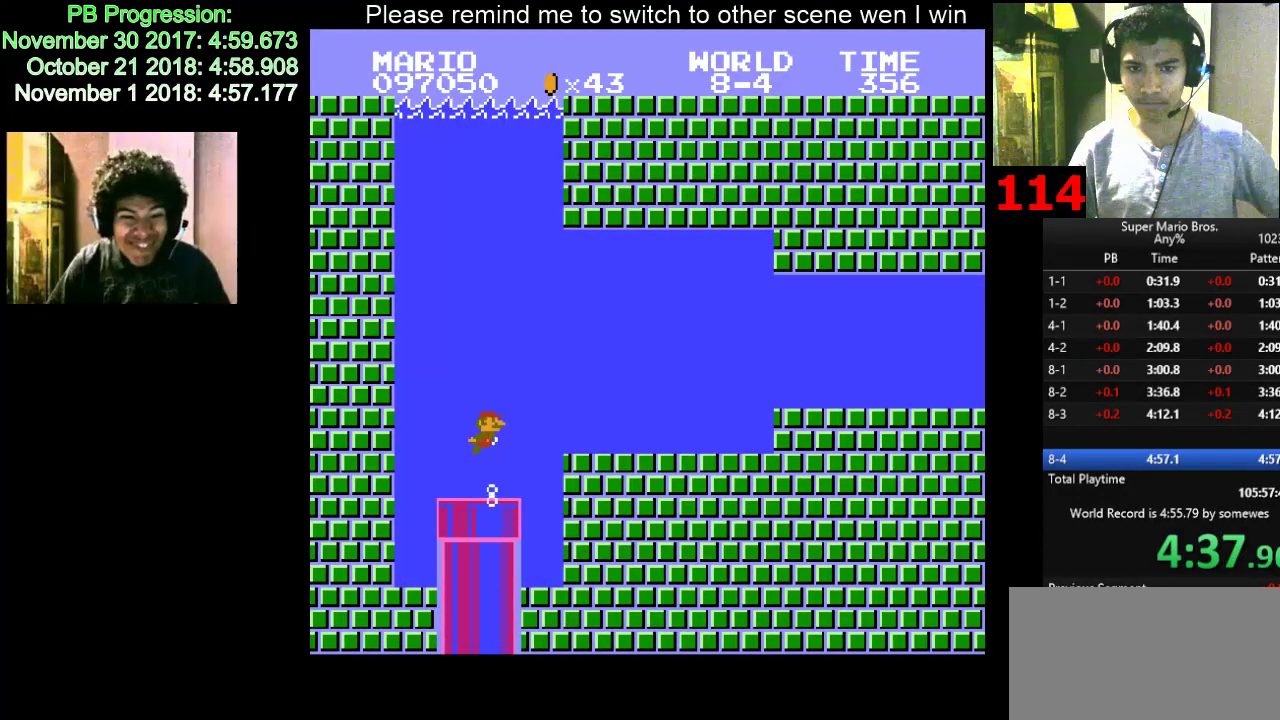
{"keys": ["d", "right"], "events": [[167, "f", "up"], [183, "f", "down"], [217, "f", "up"]]}
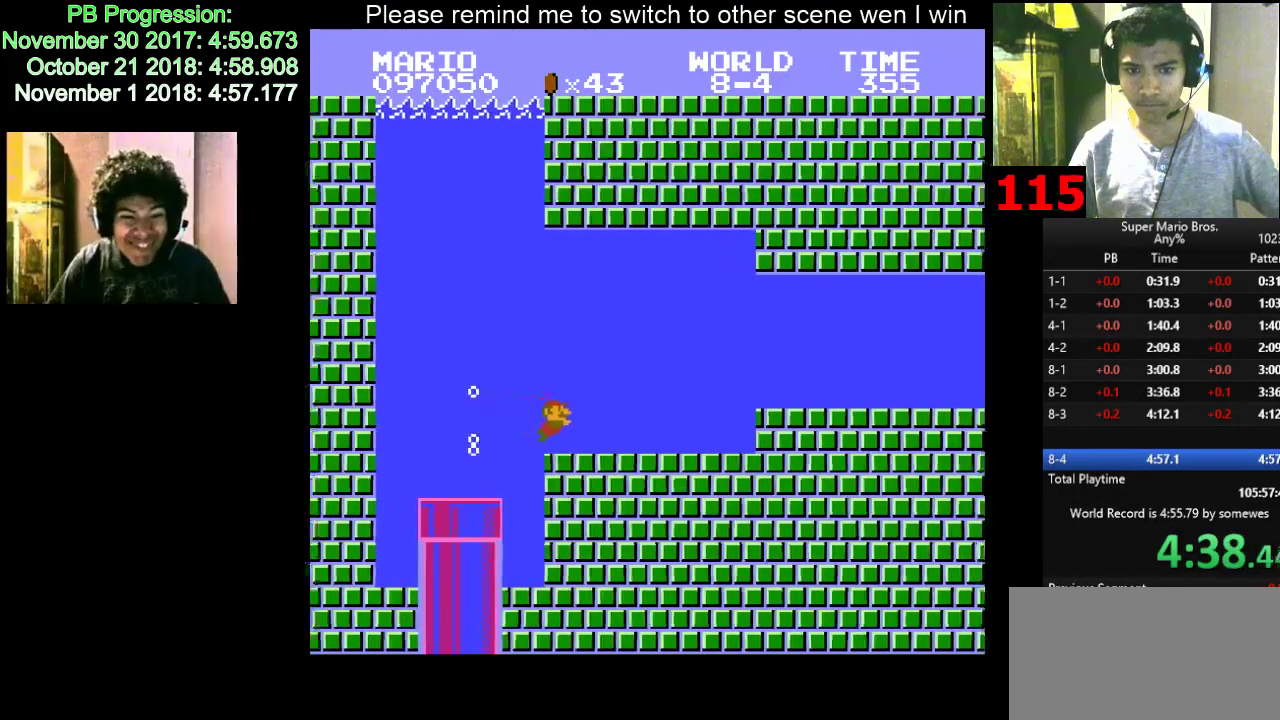
{"keys": ["d", "right"], "events": [[17, "f", "down"], [33, "f", "up"], [50, "f", "down"], [67, "f", "up"], [83, "f", "down"], [100, "f", "up"]]}
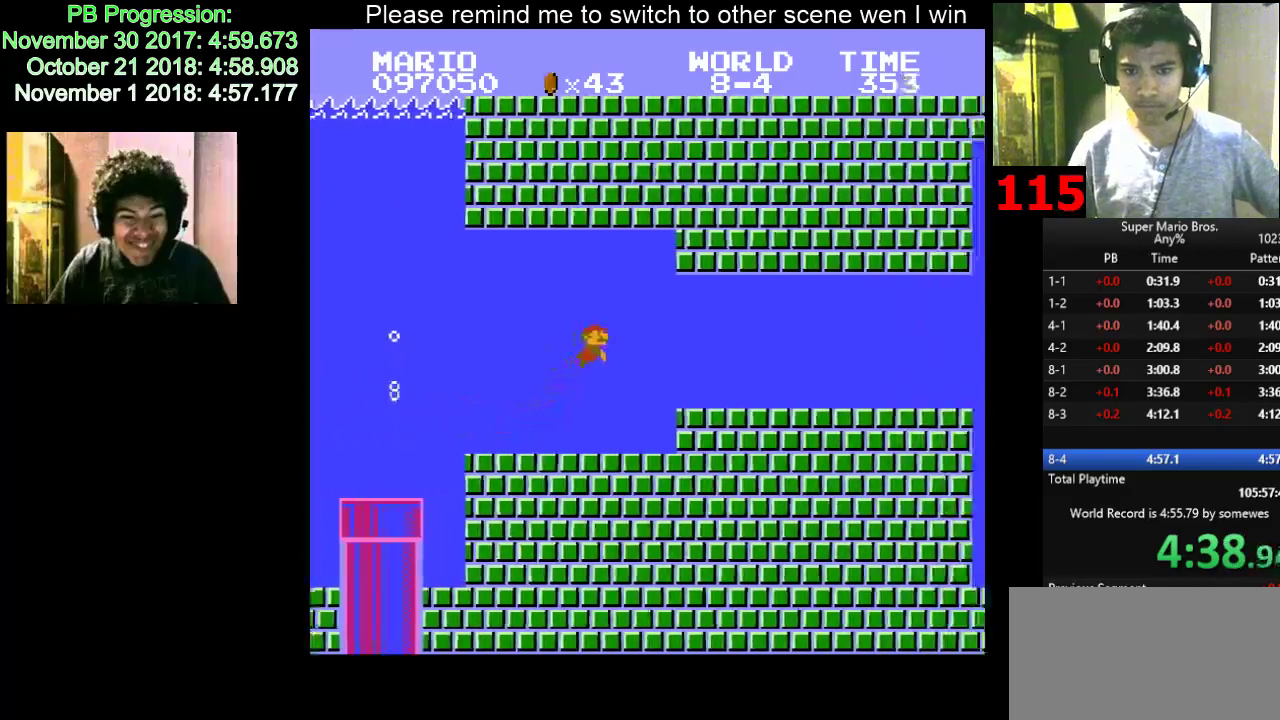
{"keys": ["d", "right"], "events": []}
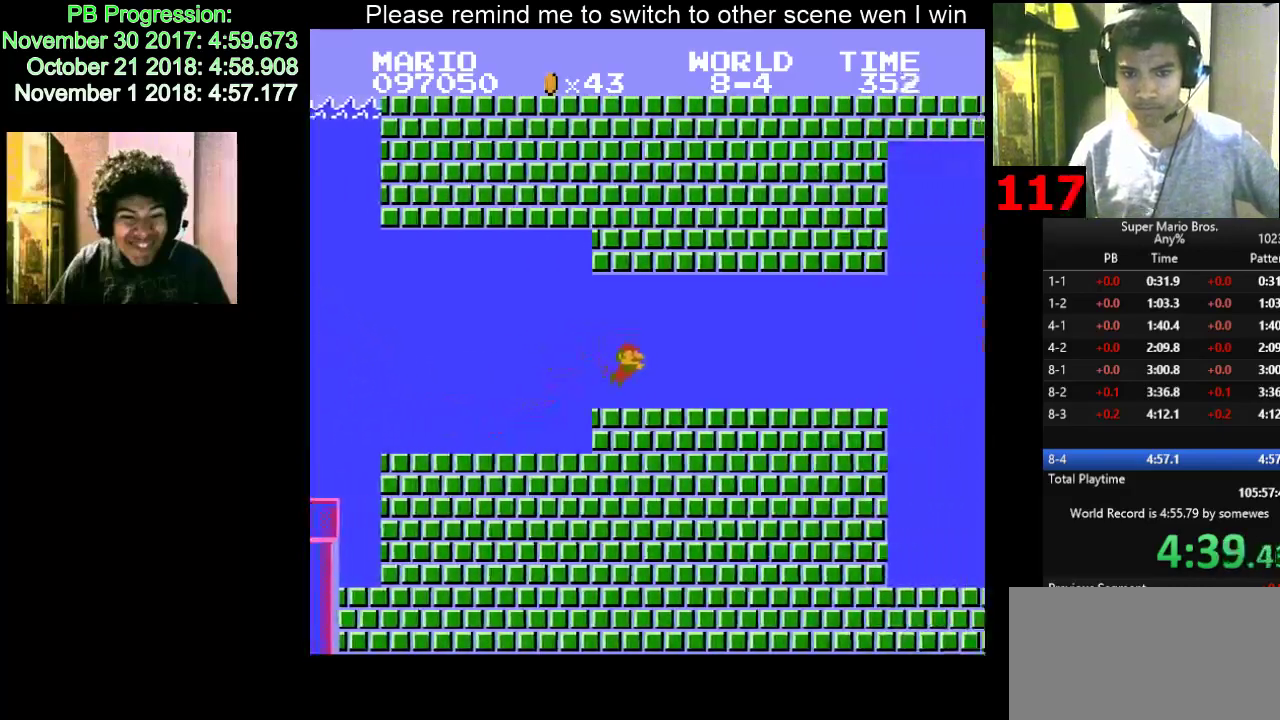
{"keys": ["d", "right"], "events": [[117, "f", "down"], [167, "f", "up"]]}
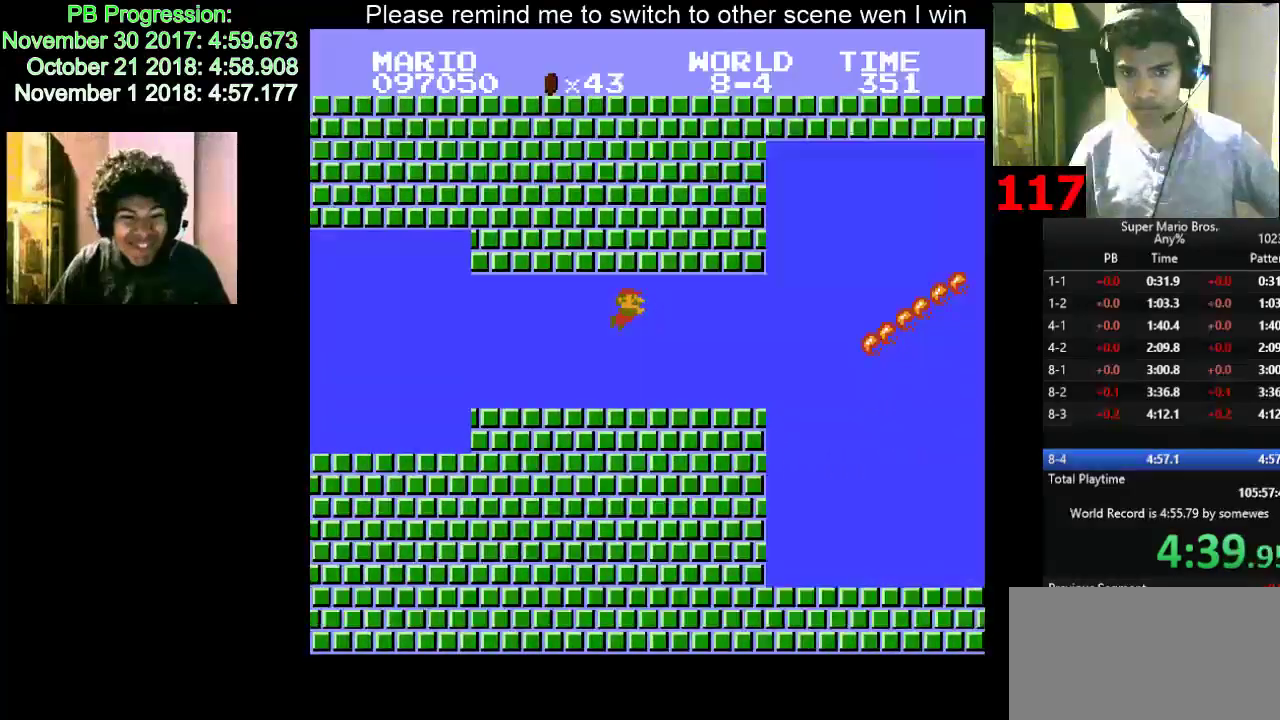
{"keys": ["d", "right"], "events": []}
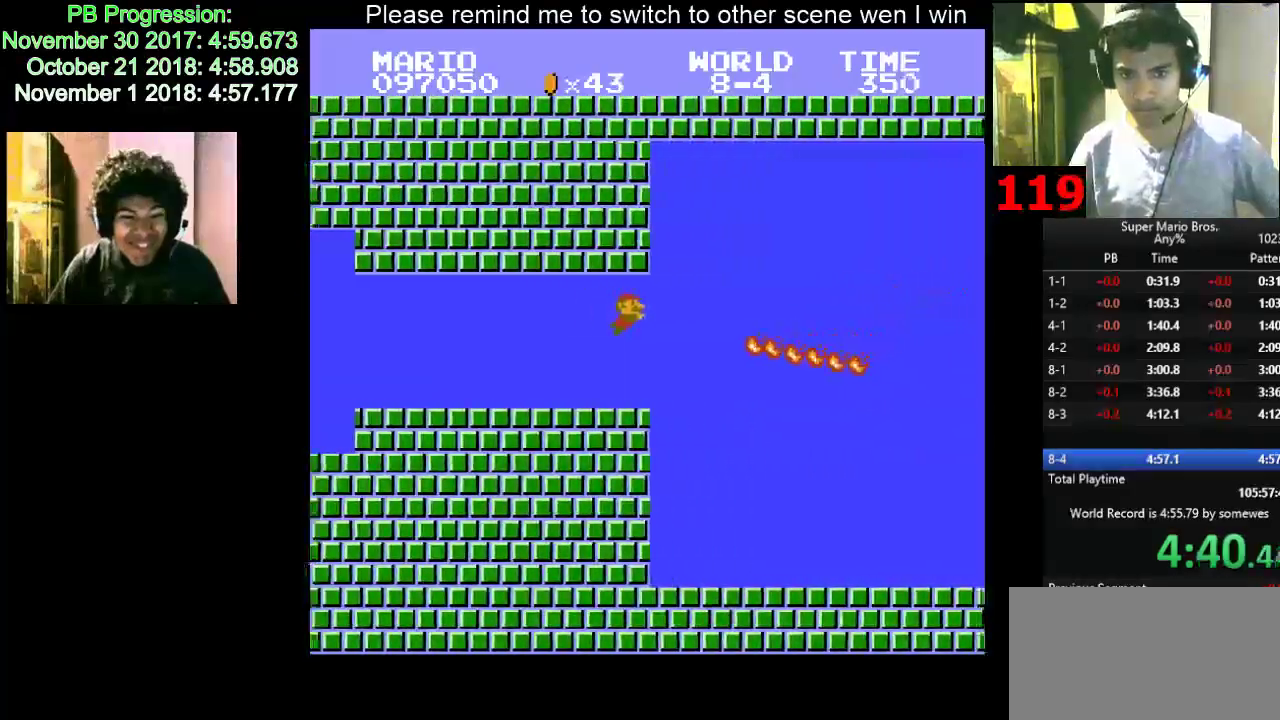
{"keys": ["d", "right"], "events": [[167, "f", "down"], [183, "f", "up"], [200, "f", "down"], [217, "f", "up"], [233, "f", "down"], [250, "f", "up"]]}